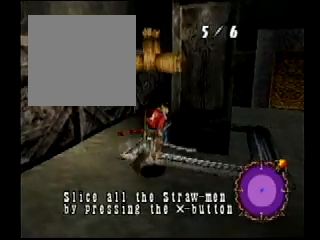
Gameplay with a controller (PlayStation layout); each line is a JSON object with the inputs held at the frame after it. "events" lists button and stick changes between this image and that frame as [ms after this image, input, new state], when the widget could be followed in between. Not read: L2 L3 R3 TRIANGLE.
{"buttons": [], "events": [[367, "CROSS", "up"]]}
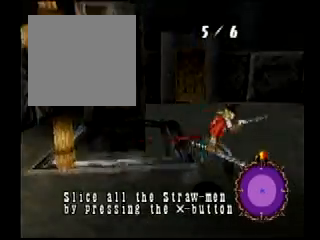
{"buttons": ["CROSS"], "events": [[67, "CROSS", "down"]]}
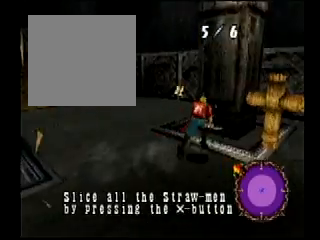
{"buttons": ["CROSS"], "events": [[167, "CROSS", "up"], [367, "CROSS", "down"]]}
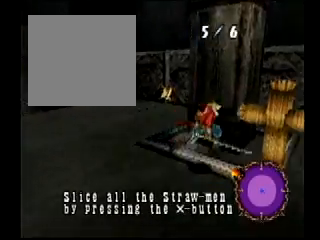
{"buttons": [], "events": [[434, "CROSS", "up"]]}
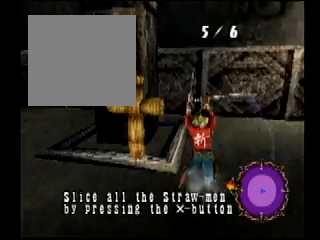
{"buttons": ["CROSS"], "events": [[167, "CROSS", "down"]]}
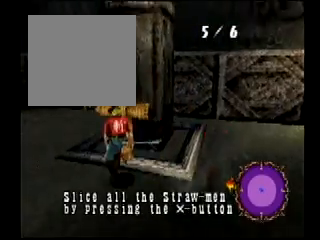
{"buttons": ["CROSS"], "events": [[100, "CROSS", "up"], [434, "CROSS", "down"]]}
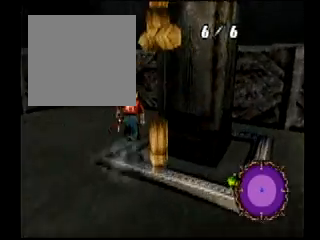
{"buttons": [], "events": [[367, "CROSS", "up"]]}
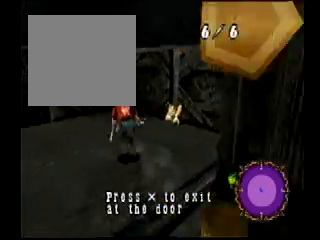
{"buttons": ["CROSS"], "events": [[101, "CROSS", "down"]]}
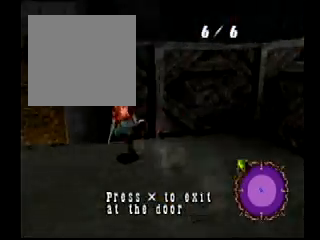
{"buttons": ["CROSS"], "events": [[133, "CROSS", "up"], [367, "CROSS", "down"]]}